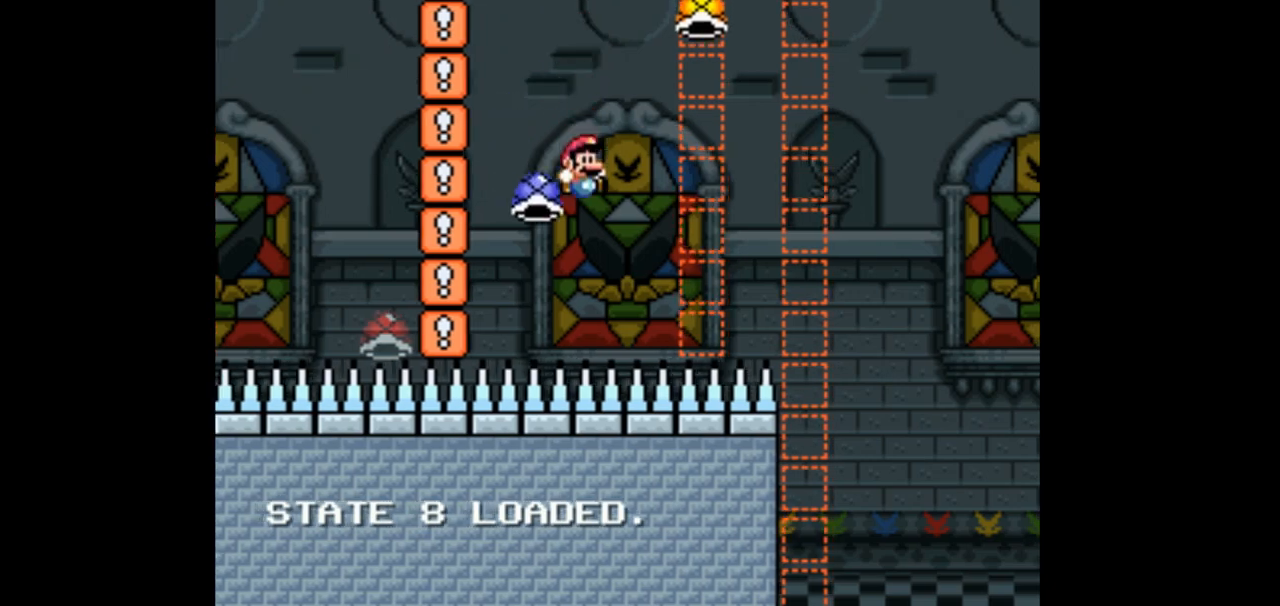
Gameplay with a controller (Nintendo layout); each line is a JSON object with the inputs held at the frame after it (dt_ms = milliseconds from this image to that frame). "events" lists button and stick changes between this image and that frame as [ms after this image, input, new state], when the widget could be followed in between. Not read: B L1 L3 R1 R3.
{"dt_ms": 500, "buttons": ["Y", "DPAD_UP", "DPAD_RIGHT"], "events": [[167, "Y", "down"]]}
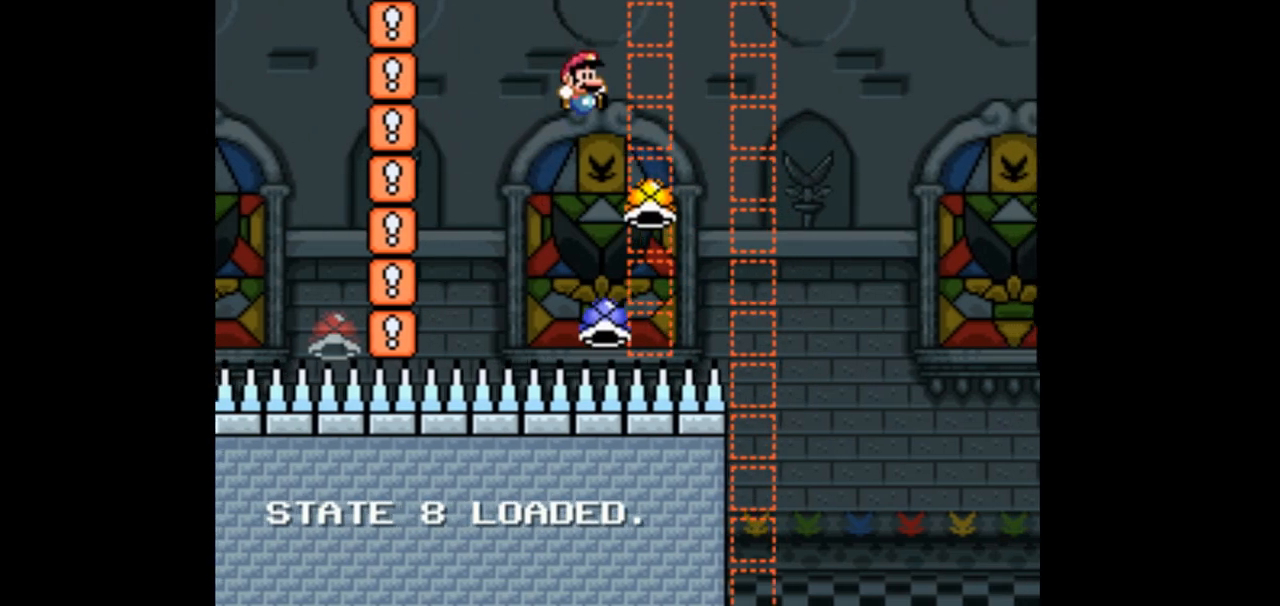
{"dt_ms": 500, "buttons": ["DPAD_UP", "DPAD_RIGHT"], "events": [[200, "DPAD_RIGHT", "up"], [367, "DPAD_RIGHT", "down"], [400, "Y", "up"]]}
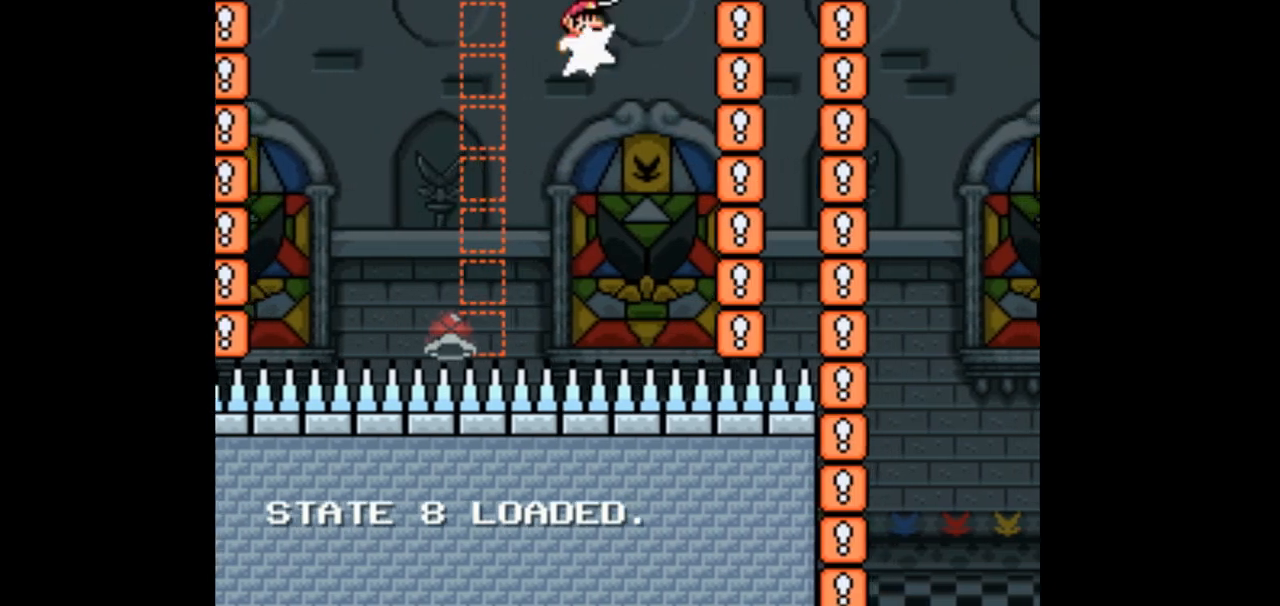
{"dt_ms": 500, "buttons": ["DPAD_UP", "DPAD_LEFT"], "events": [[33, "DPAD_RIGHT", "up"], [100, "DPAD_LEFT", "down"]]}
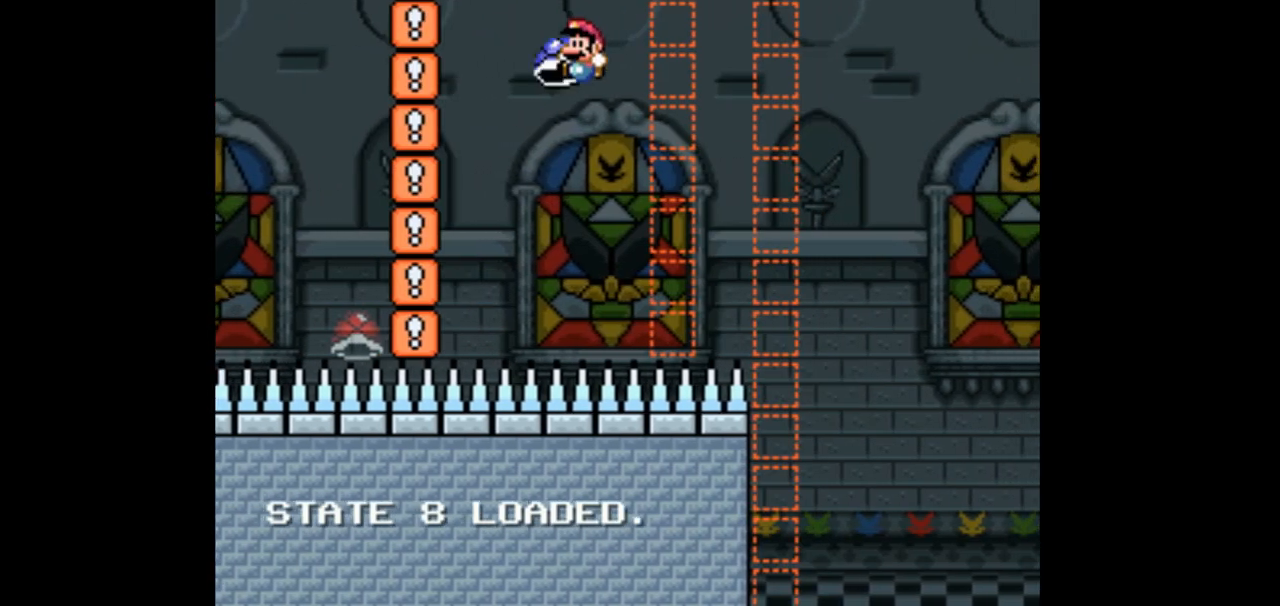
{"dt_ms": 500, "buttons": ["Y", "DPAD_UP", "DPAD_RIGHT"], "events": [[167, "DPAD_LEFT", "up"], [200, "DPAD_RIGHT", "down"], [467, "Y", "down"]]}
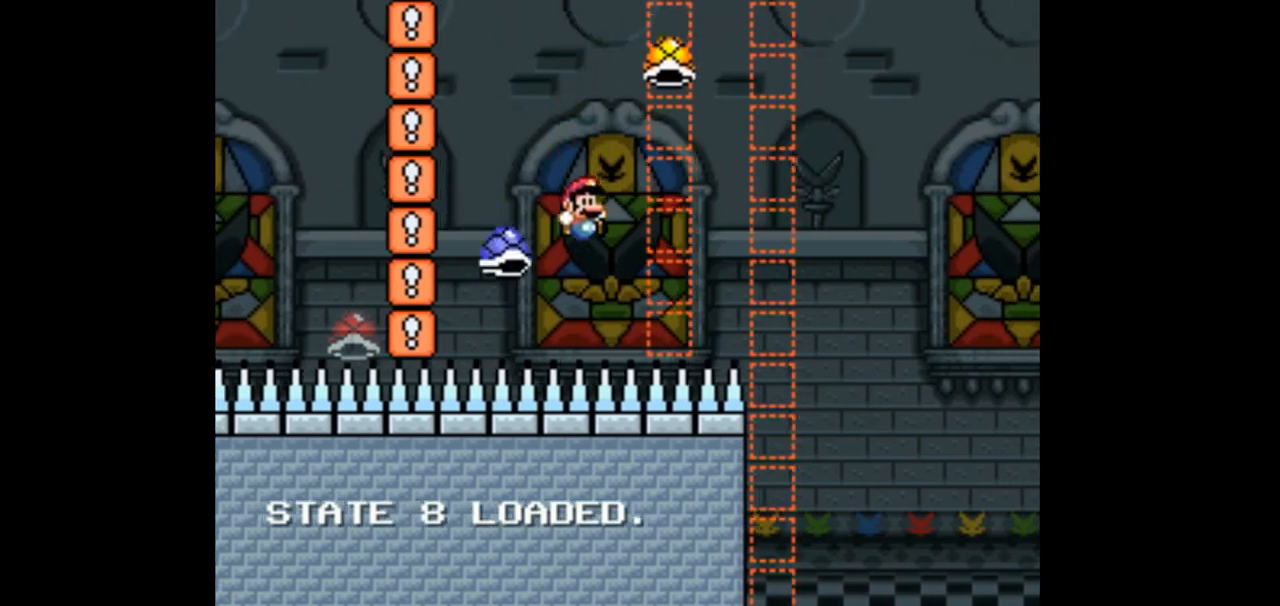
{"dt_ms": 1000, "buttons": ["Y", "DPAD_RIGHT"]}
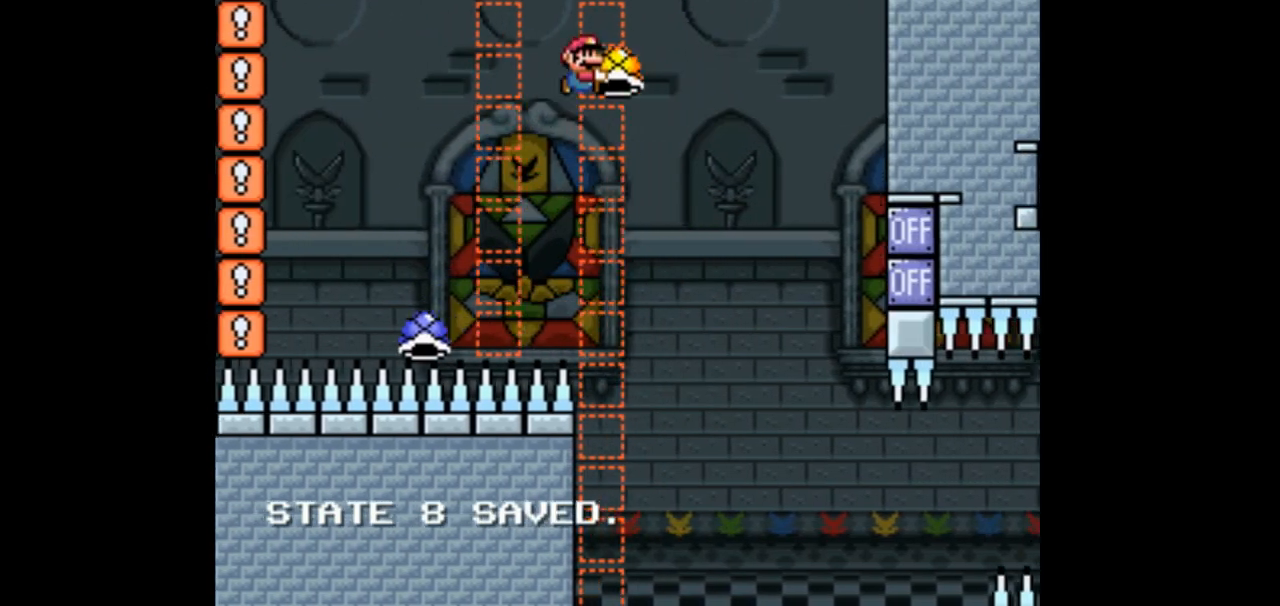
{"dt_ms": 500, "buttons": ["DPAD_RIGHT"], "events": [[67, "Y", "up"]]}
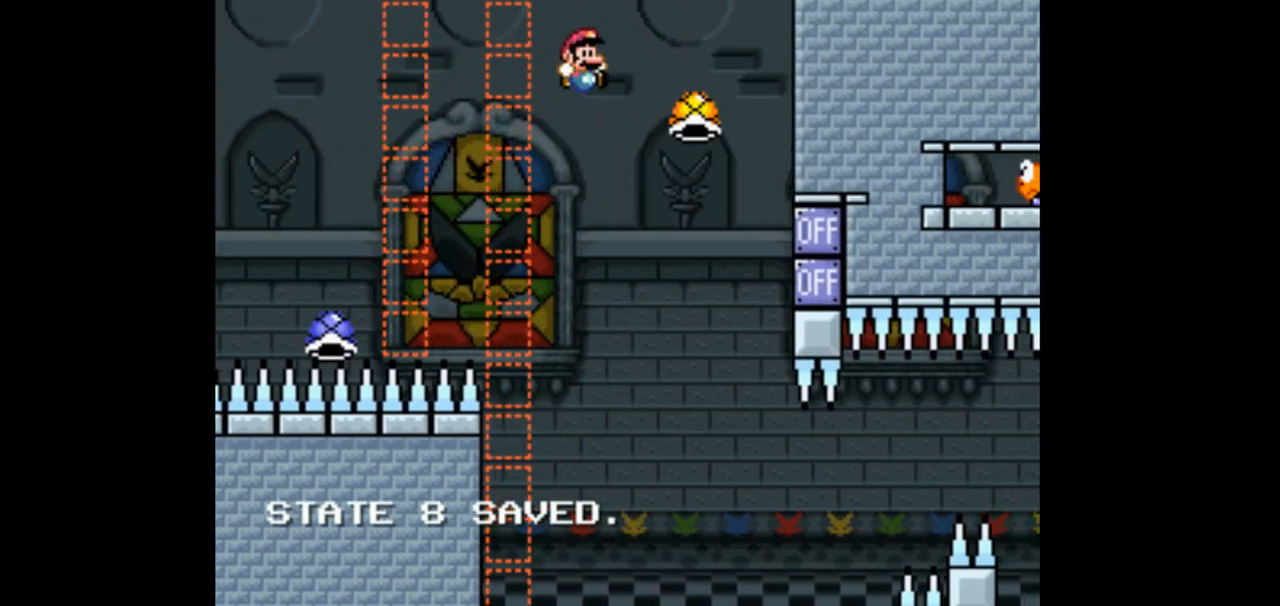
{"dt_ms": 500, "buttons": ["DPAD_RIGHT"], "events": []}
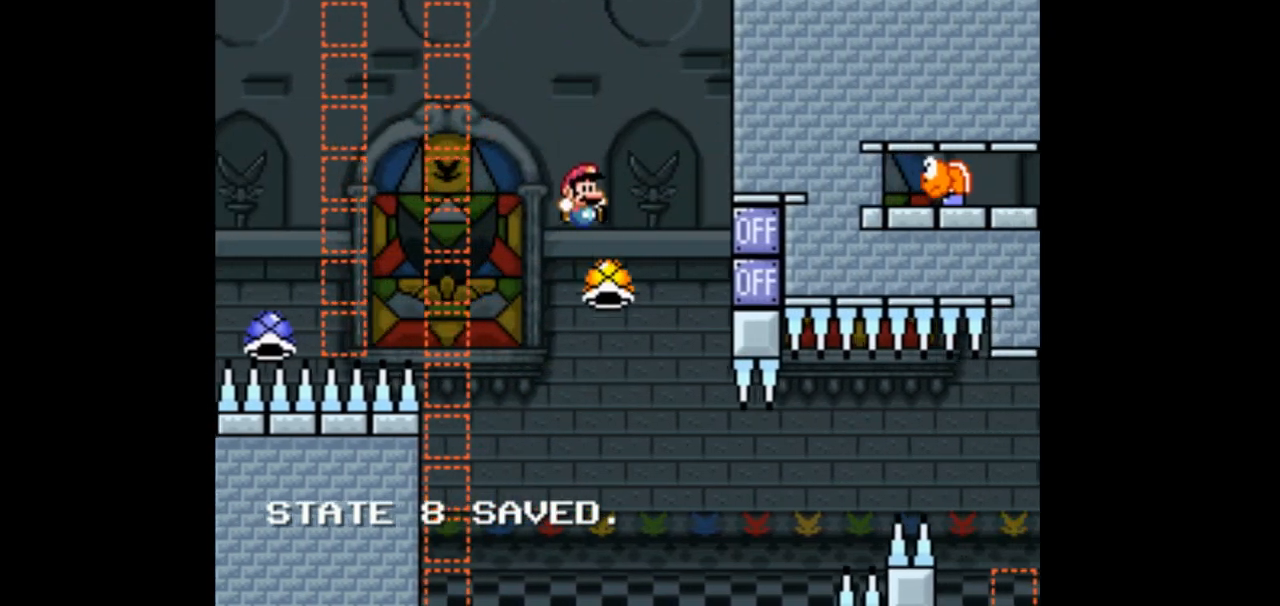
{"dt_ms": 500, "buttons": ["Y", "DPAD_RIGHT"], "events": [[200, "Y", "down"], [300, "DPAD_UP", "down"], [467, "DPAD_UP", "up"]]}
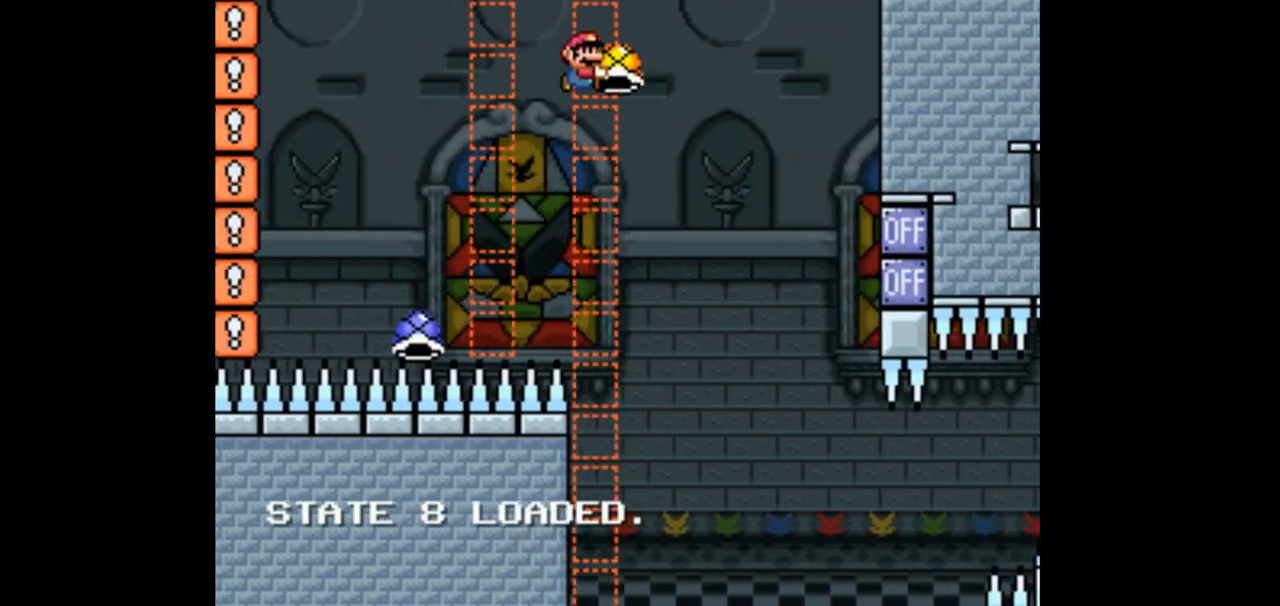
{"dt_ms": 500, "buttons": ["DPAD_UP"], "events": [[267, "Y", "up"], [467, "DPAD_UP", "down"], [500, "DPAD_RIGHT", "up"]]}
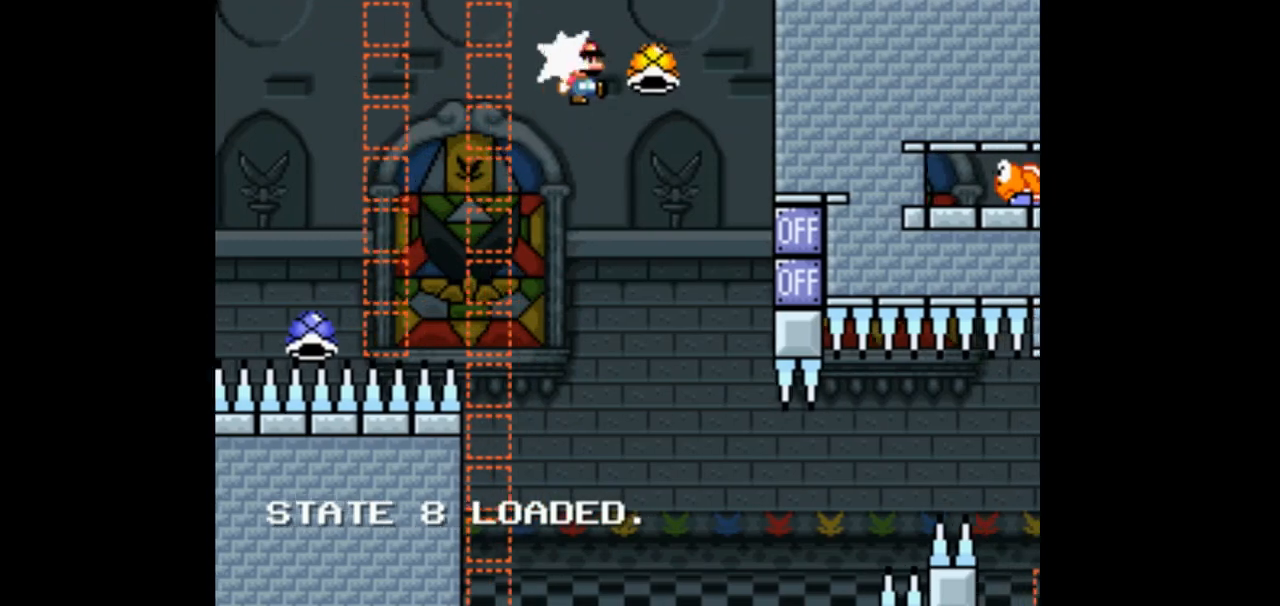
{"dt_ms": 500, "buttons": [], "events": [[100, "DPAD_UP", "up"], [167, "DPAD_RIGHT", "down"], [167, "DPAD_UP", "down"], [167, "Y", "down"], [333, "DPAD_RIGHT", "up"], [333, "DPAD_UP", "up"], [367, "Y", "up"]]}
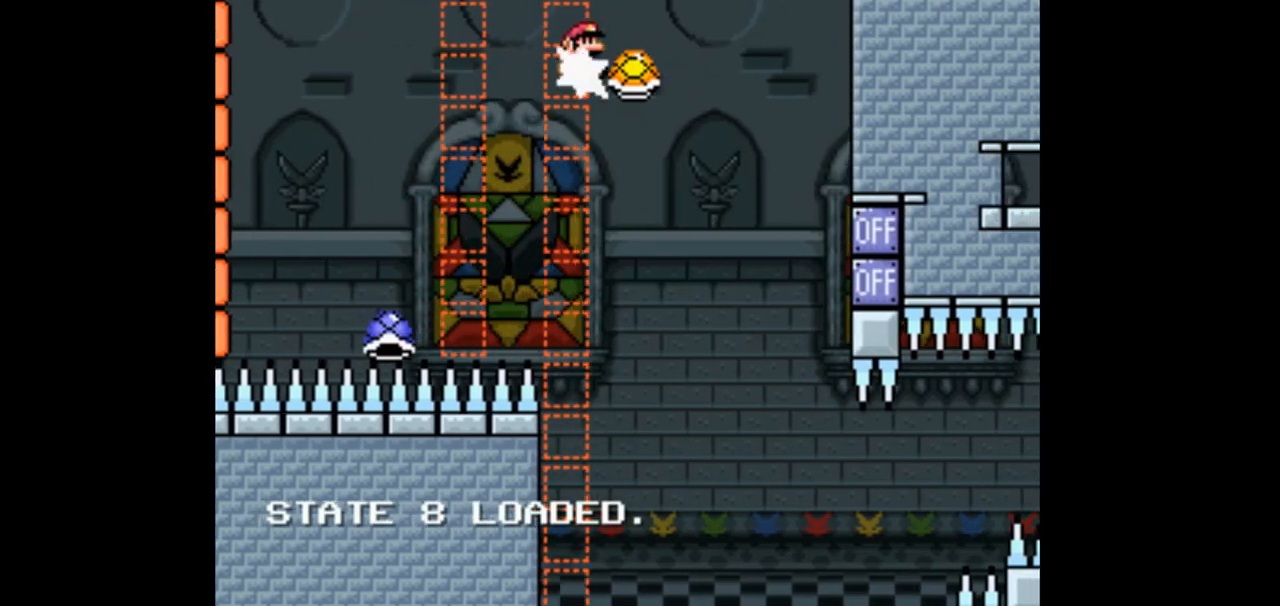
{"dt_ms": 500, "buttons": [], "events": []}
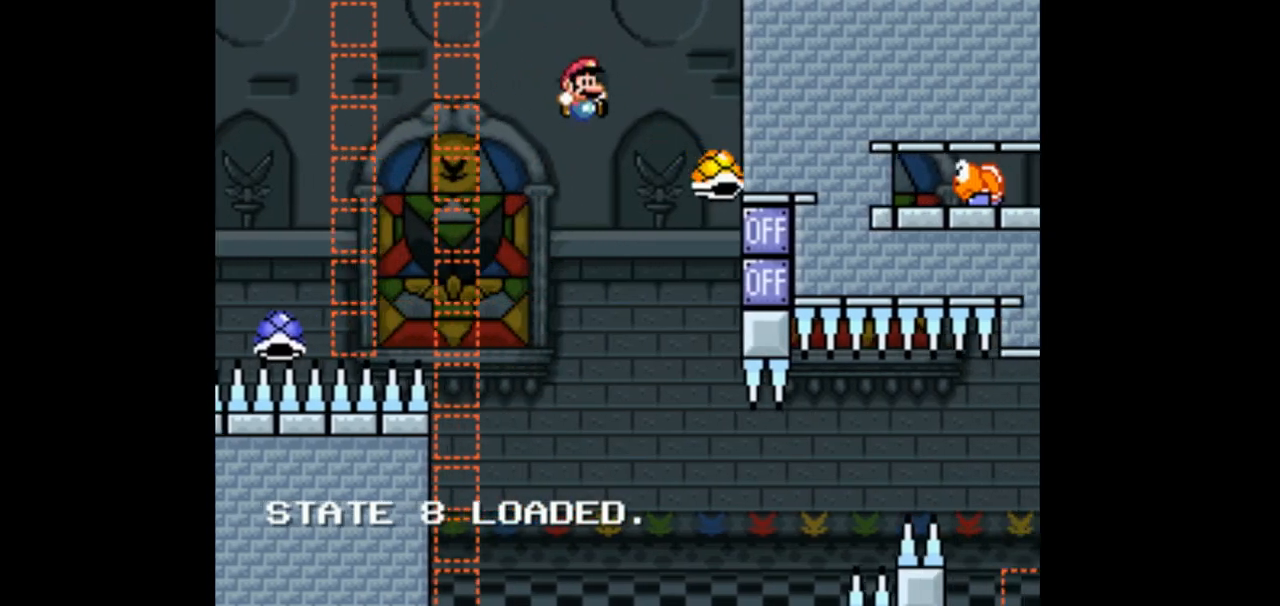
{"dt_ms": 500, "buttons": [], "events": [[167, "DPAD_RIGHT", "down"], [167, "DPAD_UP", "down"], [167, "Y", "down"], [233, "DPAD_RIGHT", "up"], [233, "DPAD_UP", "up"], [300, "Y", "up"]]}
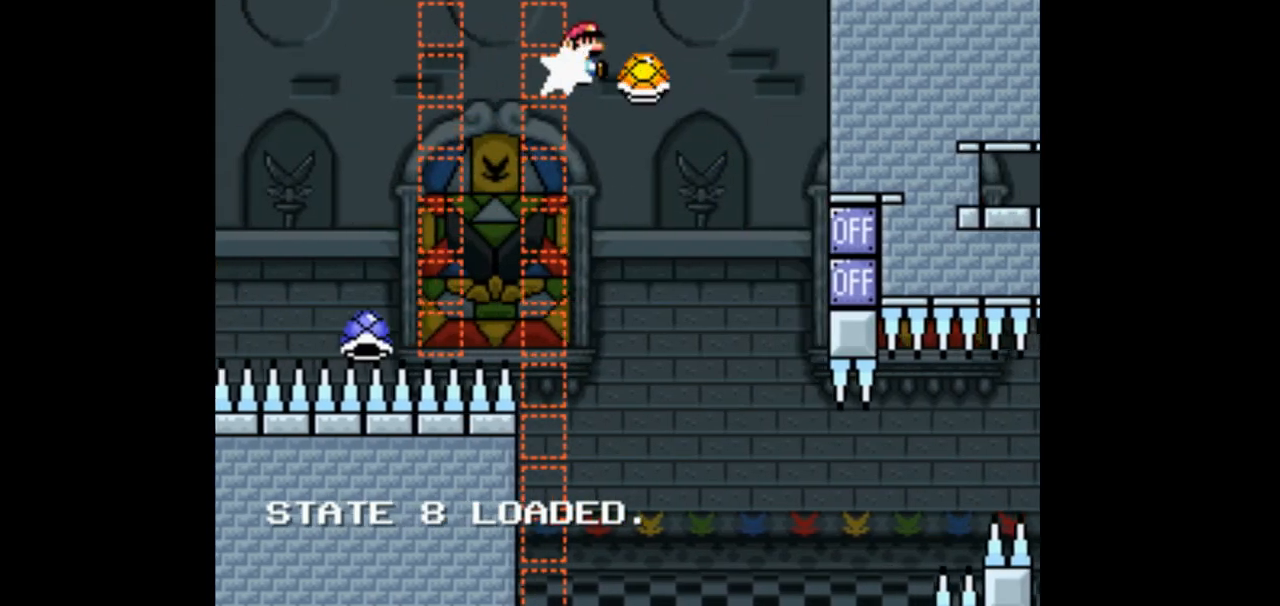
{"dt_ms": 500, "buttons": [], "events": []}
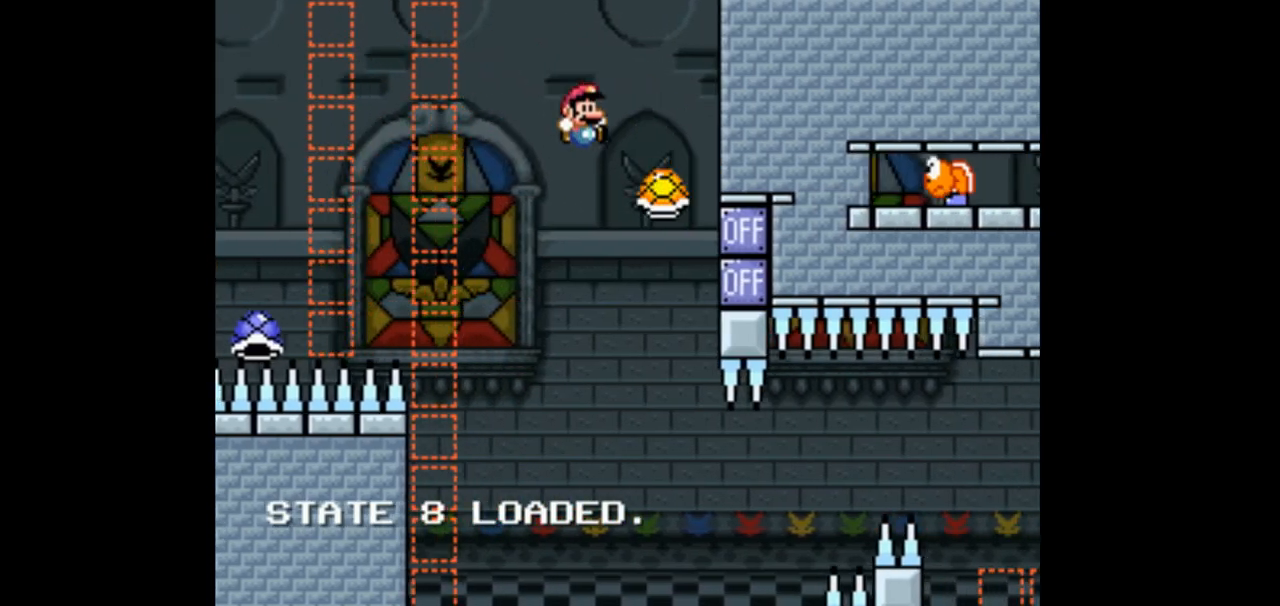
{"dt_ms": 500, "buttons": [], "events": []}
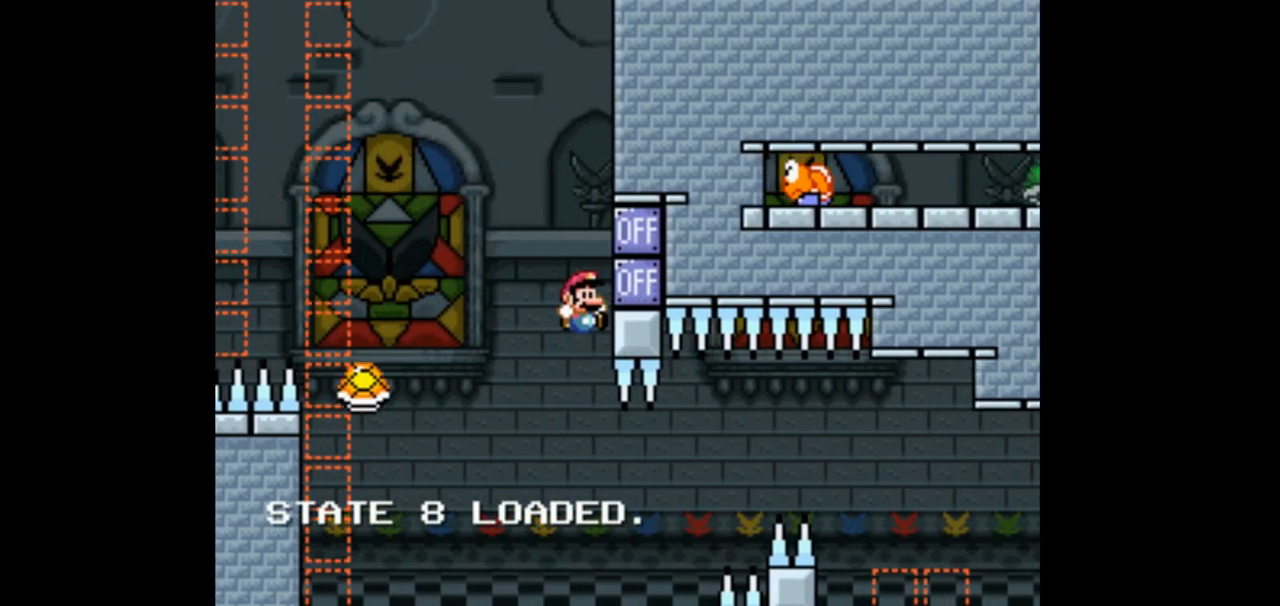
{"dt_ms": 500, "buttons": [], "events": []}
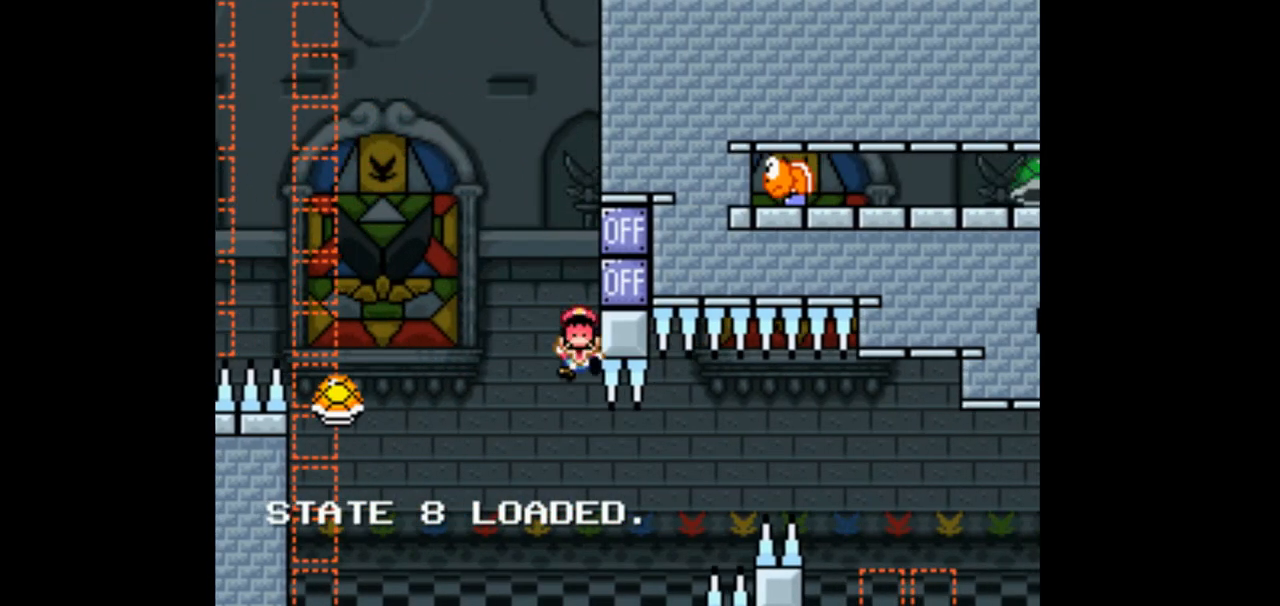
{"dt_ms": 500, "buttons": [], "events": [[67, "DPAD_RIGHT", "down"], [67, "DPAD_UP", "down"], [67, "Y", "down"], [200, "DPAD_RIGHT", "up"], [200, "DPAD_UP", "up"], [200, "Y", "up"]]}
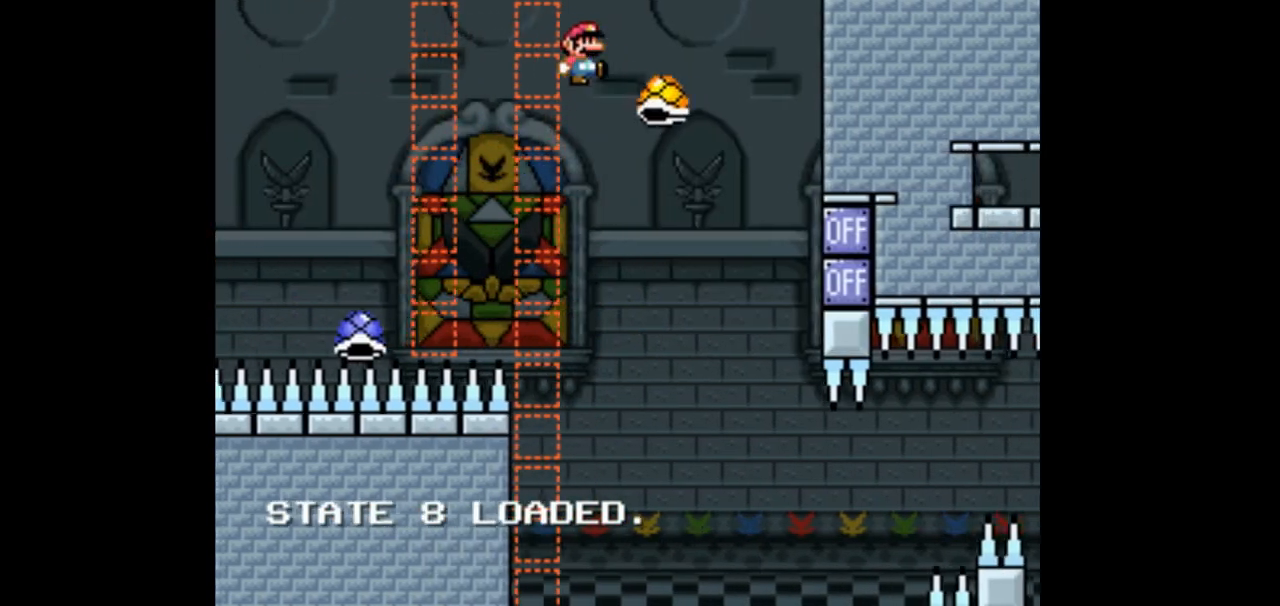
{"dt_ms": 500, "buttons": ["DPAD_LEFT"], "events": [[400, "DPAD_LEFT", "down"]]}
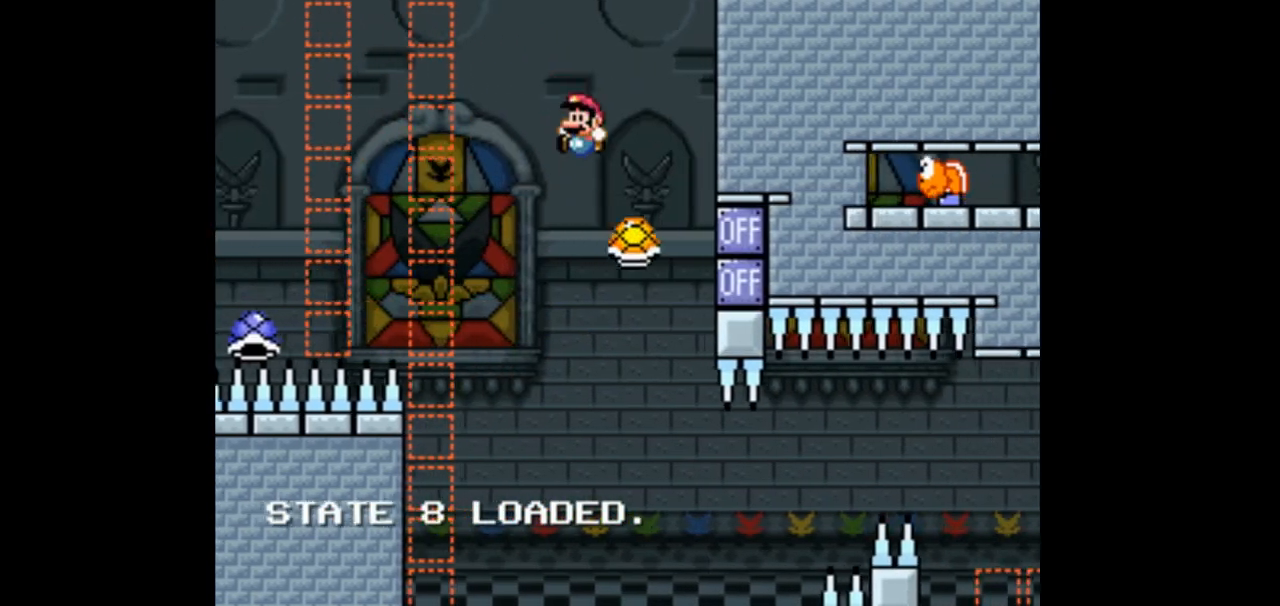
{"dt_ms": 500, "buttons": [], "events": [[67, "DPAD_LEFT", "up"], [267, "DPAD_RIGHT", "down"], [433, "DPAD_RIGHT", "up"]]}
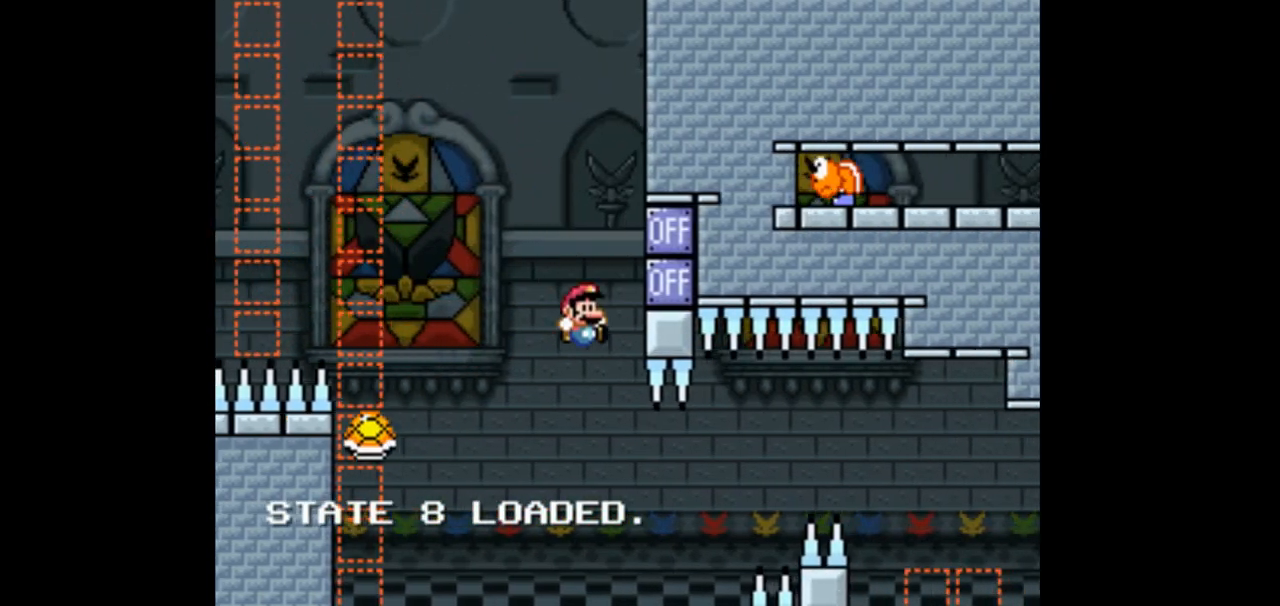
{"dt_ms": 500, "buttons": [], "events": []}
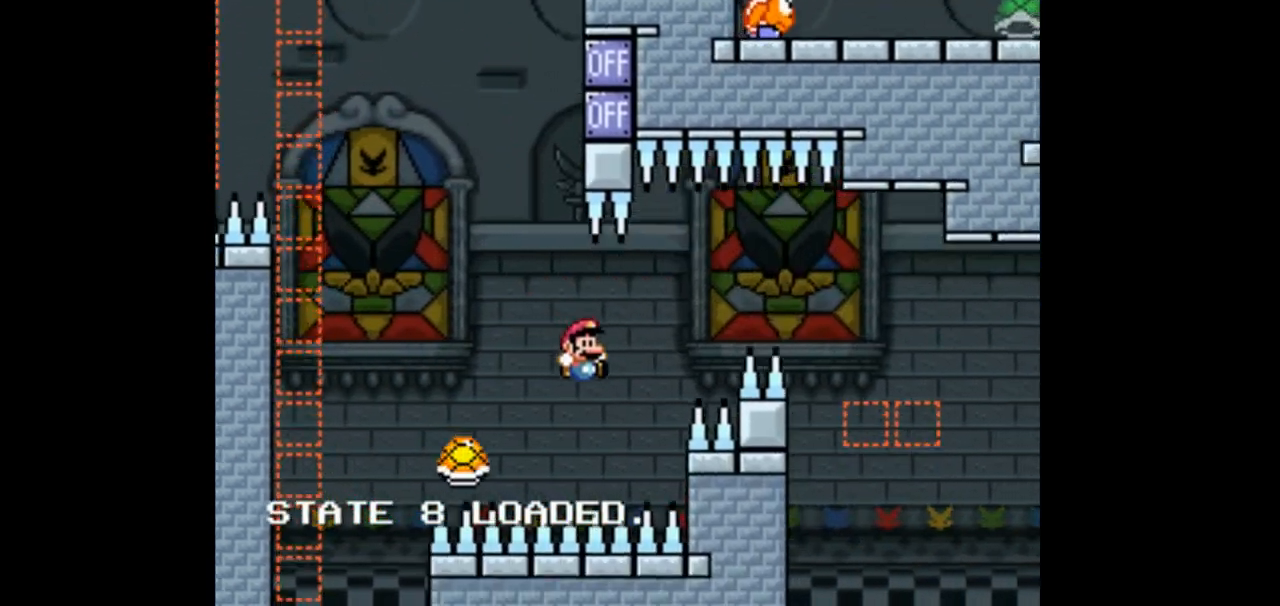
{"dt_ms": 500, "buttons": ["DPAD_RIGHT"], "events": [[267, "DPAD_RIGHT", "down"]]}
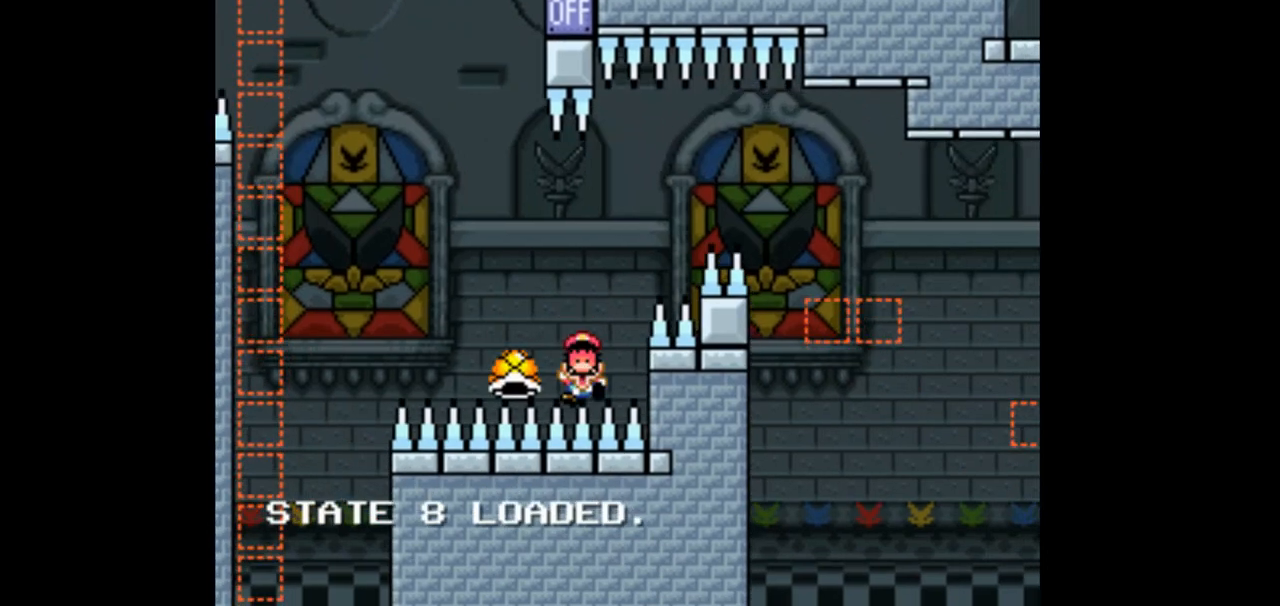
{"dt_ms": 500, "buttons": [], "events": [[133, "DPAD_RIGHT", "up"]]}
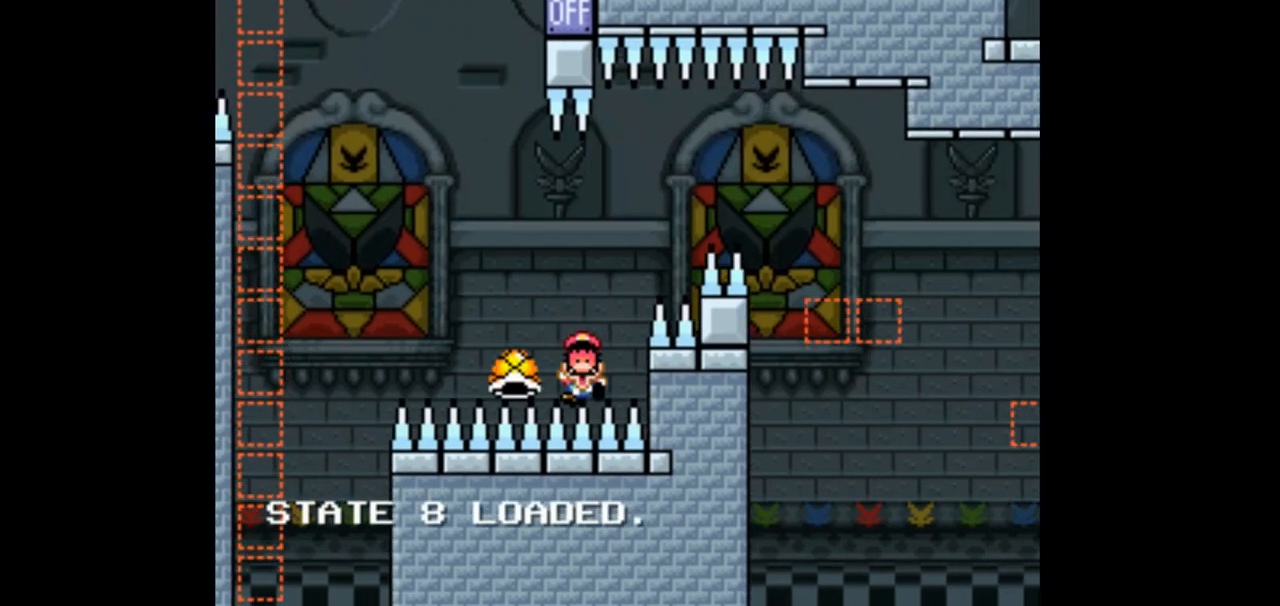
{"dt_ms": 500, "buttons": [], "events": []}
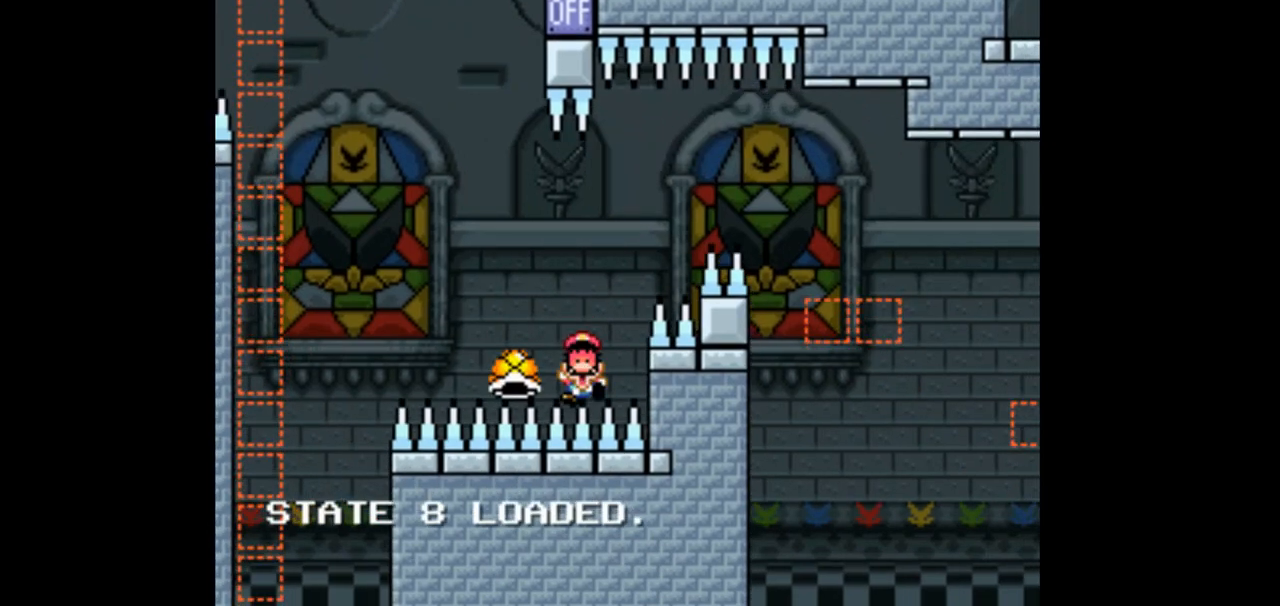
{"dt_ms": 500, "buttons": ["Y", "DPAD_LEFT"], "events": [[33, "DPAD_RIGHT", "down"], [33, "DPAD_UP", "down"], [33, "Y", "down"], [200, "DPAD_LEFT", "down"], [200, "DPAD_RIGHT", "up"], [200, "DPAD_UP", "up"]]}
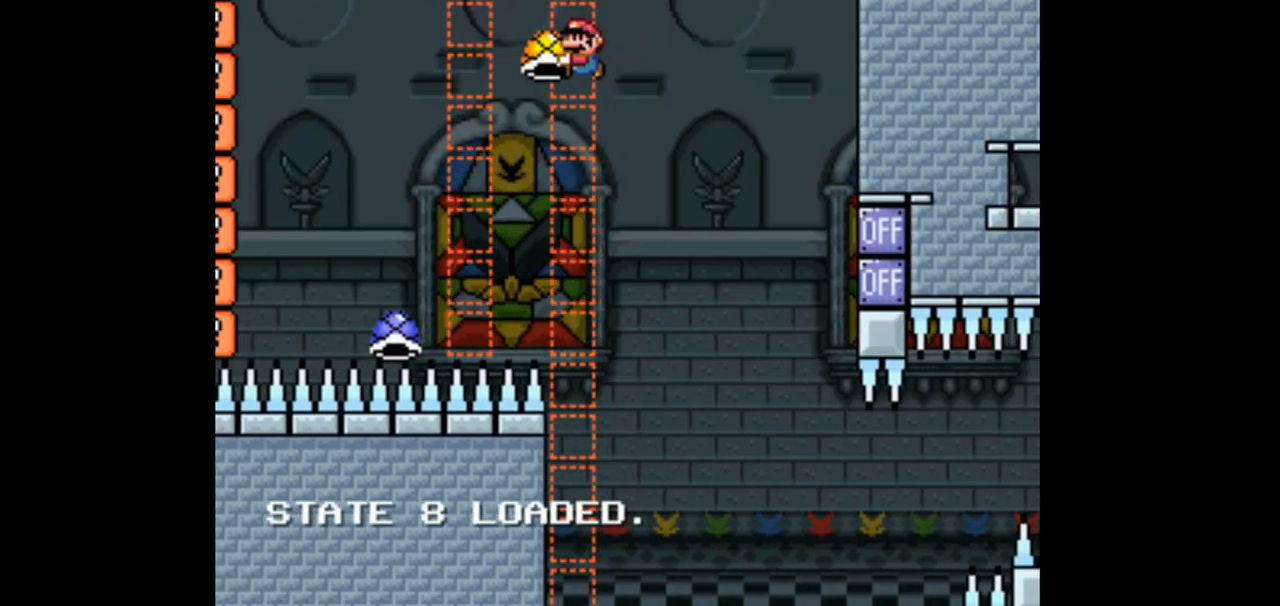
{"dt_ms": 500, "buttons": [], "events": [[33, "DPAD_LEFT", "up"], [100, "DPAD_RIGHT", "down"], [300, "DPAD_RIGHT", "up"], [467, "Y", "up"]]}
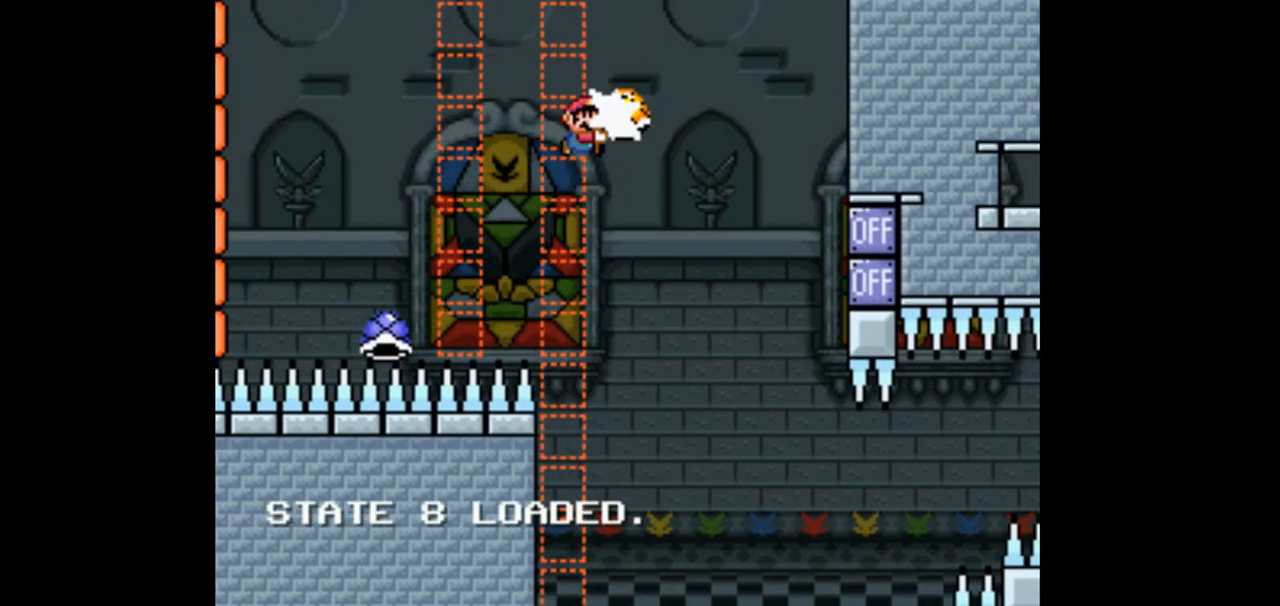
{"dt_ms": 500, "buttons": []}
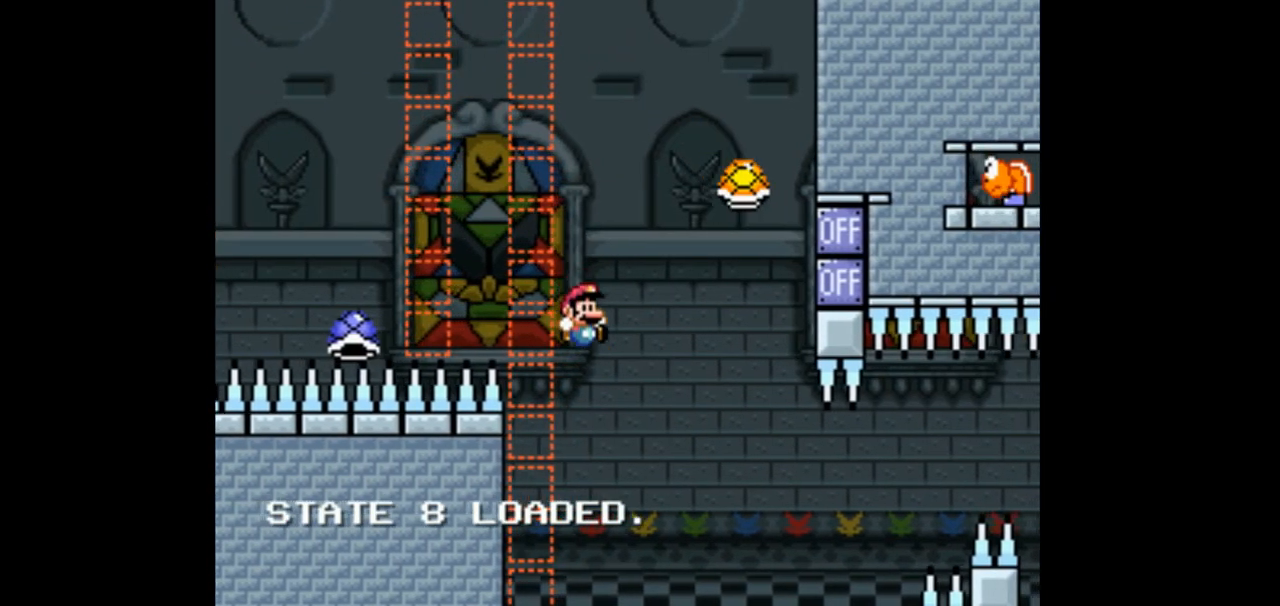
{"dt_ms": 500, "buttons": [], "events": [[267, "DPAD_RIGHT", "down"], [267, "DPAD_UP", "down"], [267, "Y", "down"], [433, "DPAD_UP", "up"], [467, "DPAD_RIGHT", "up"], [500, "Y", "up"]]}
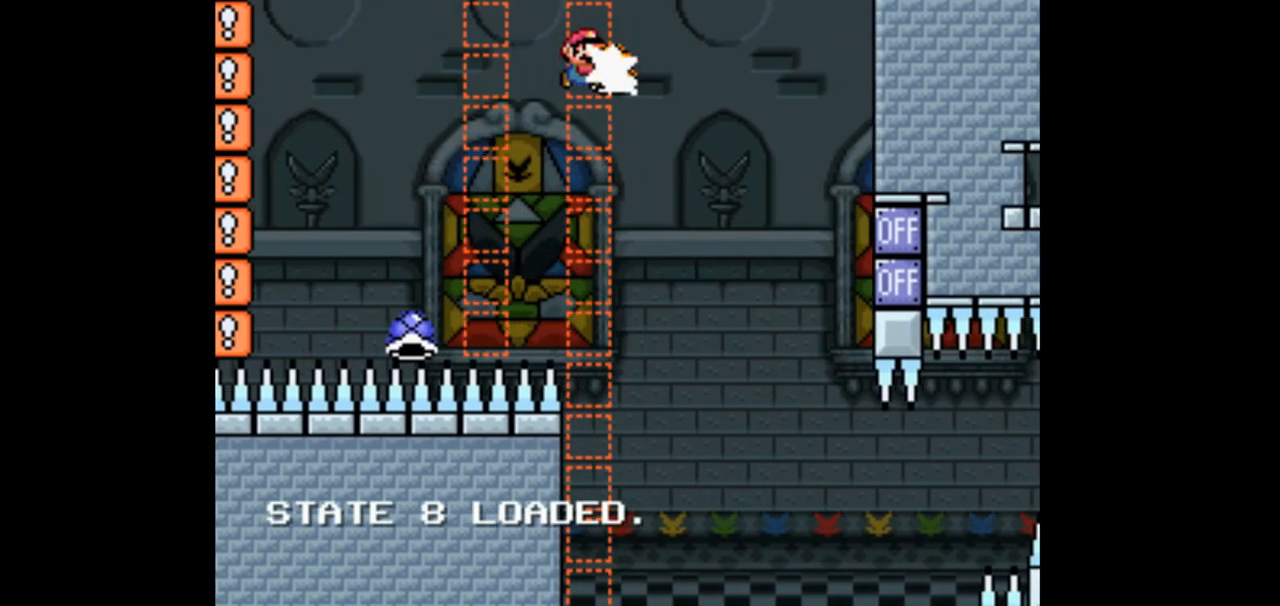
{"dt_ms": 500, "buttons": ["DPAD_LEFT"], "events": [[300, "DPAD_LEFT", "down"]]}
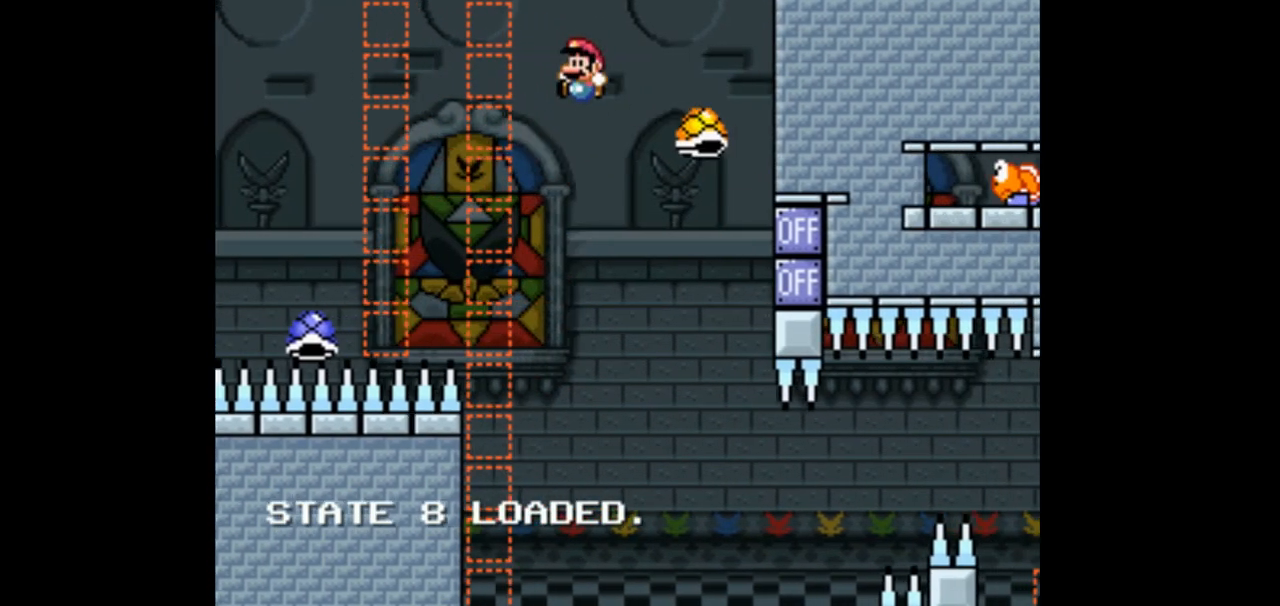
{"dt_ms": 500, "buttons": [], "events": [[33, "Y", "down"], [167, "Y", "up"], [500, "DPAD_LEFT", "up"]]}
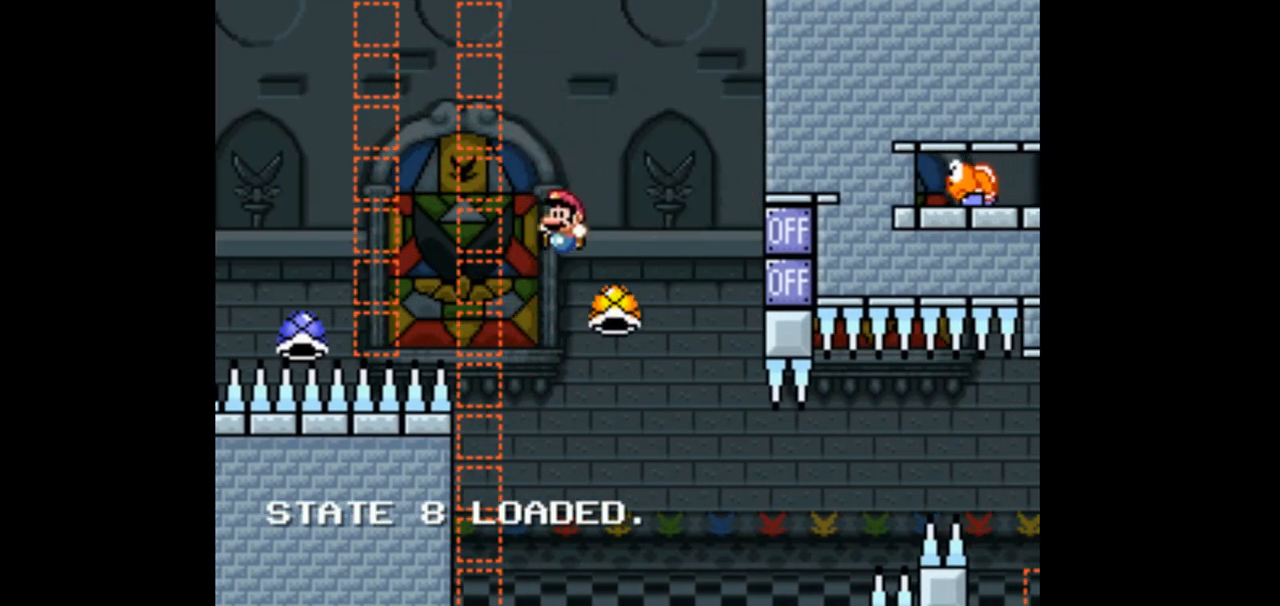
{"dt_ms": 500, "buttons": ["Y"], "events": [[67, "Y", "down"], [167, "Y", "up"], [467, "Y", "down"]]}